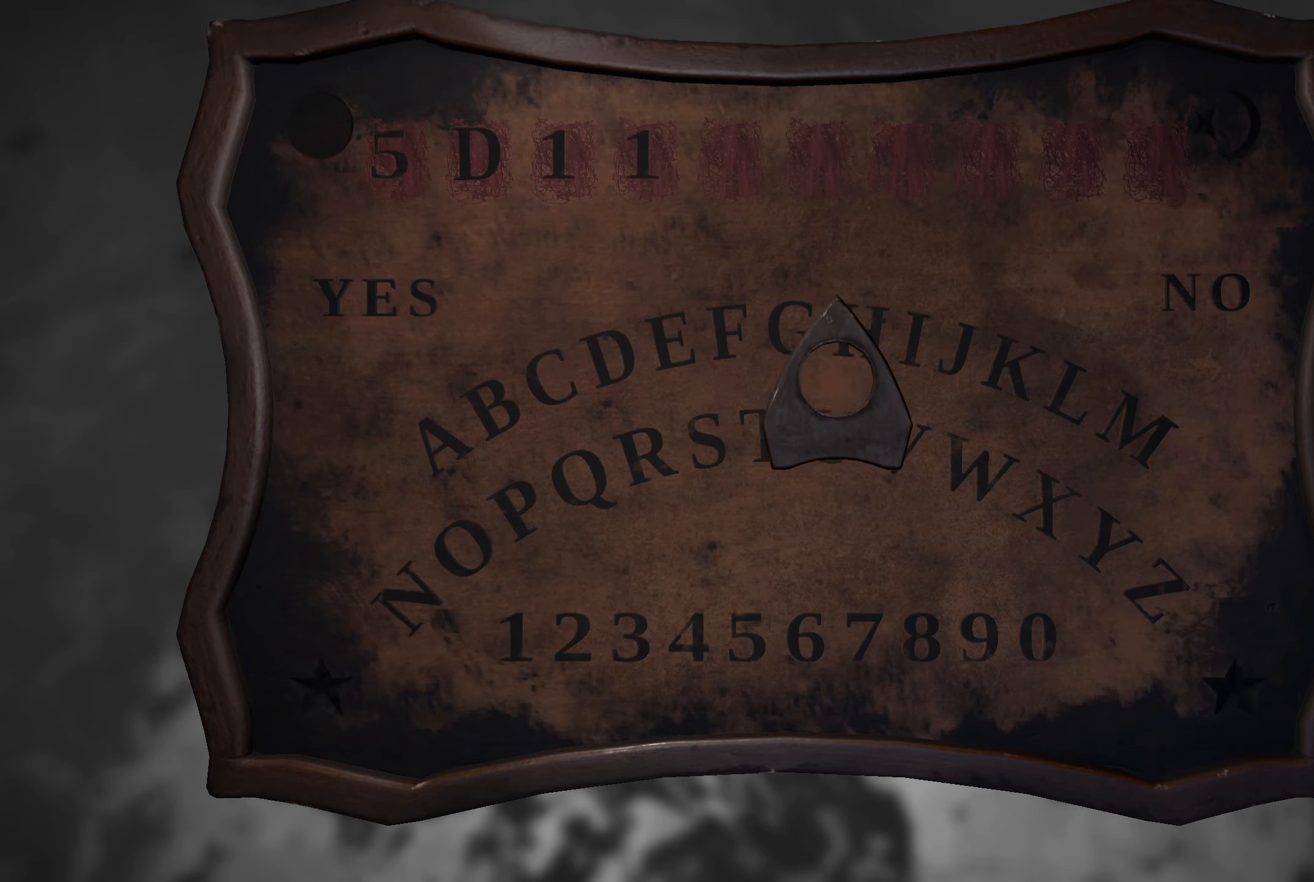
Gameplay with a controller (Xbox layout); each line is a JSON object with the inputs held at the frame after it. "events" lists button and stick changes between this image and that frame as [ms after this image, input, new state], when the widget could be followed in between. Not read: R3.
{"buttons": [], "left_stick": "center", "right_stick": "center", "events": [[116, "left_stick", "center"]]}
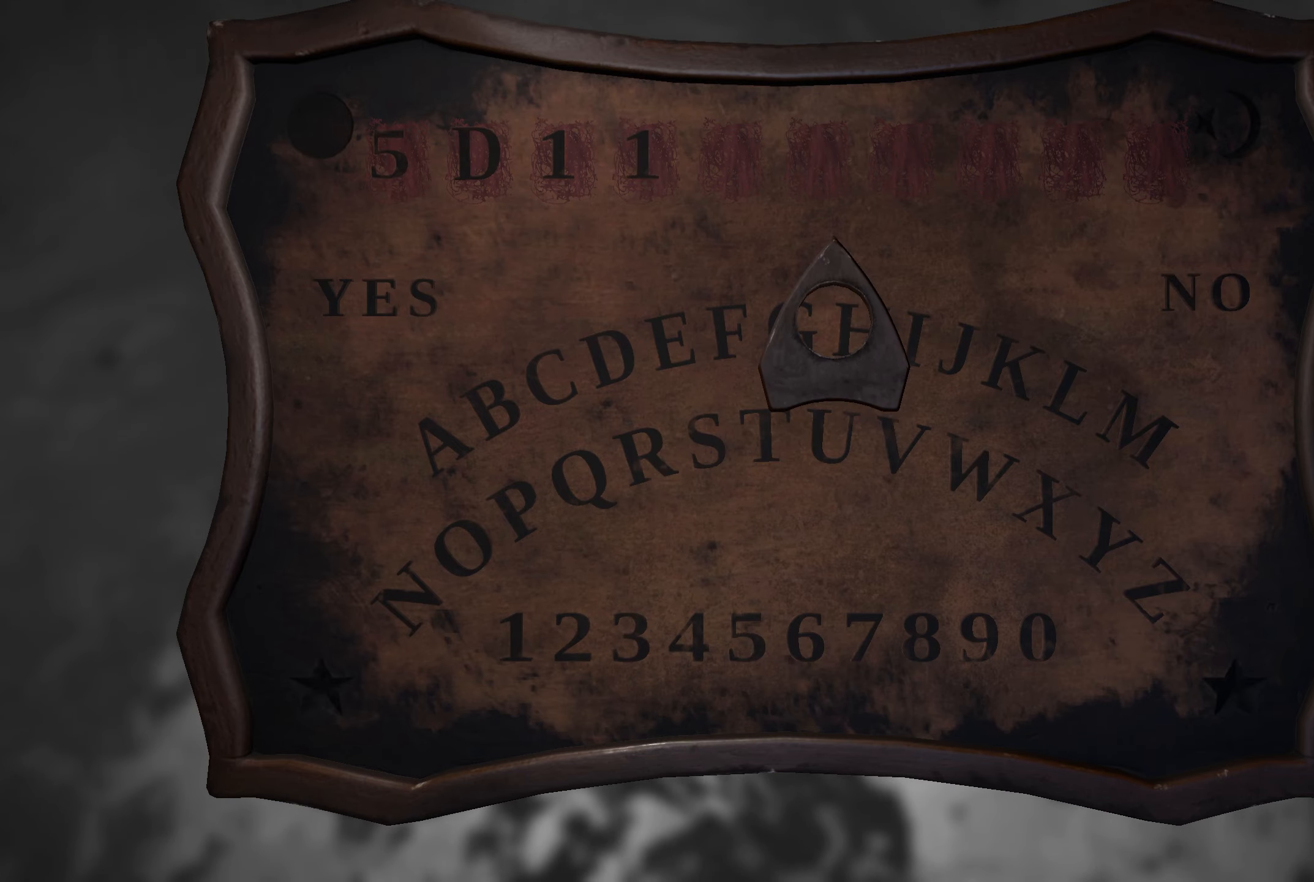
{"buttons": [], "left_stick": "center", "right_stick": "center", "events": [[250, "B", "down"], [350, "B", "up"]]}
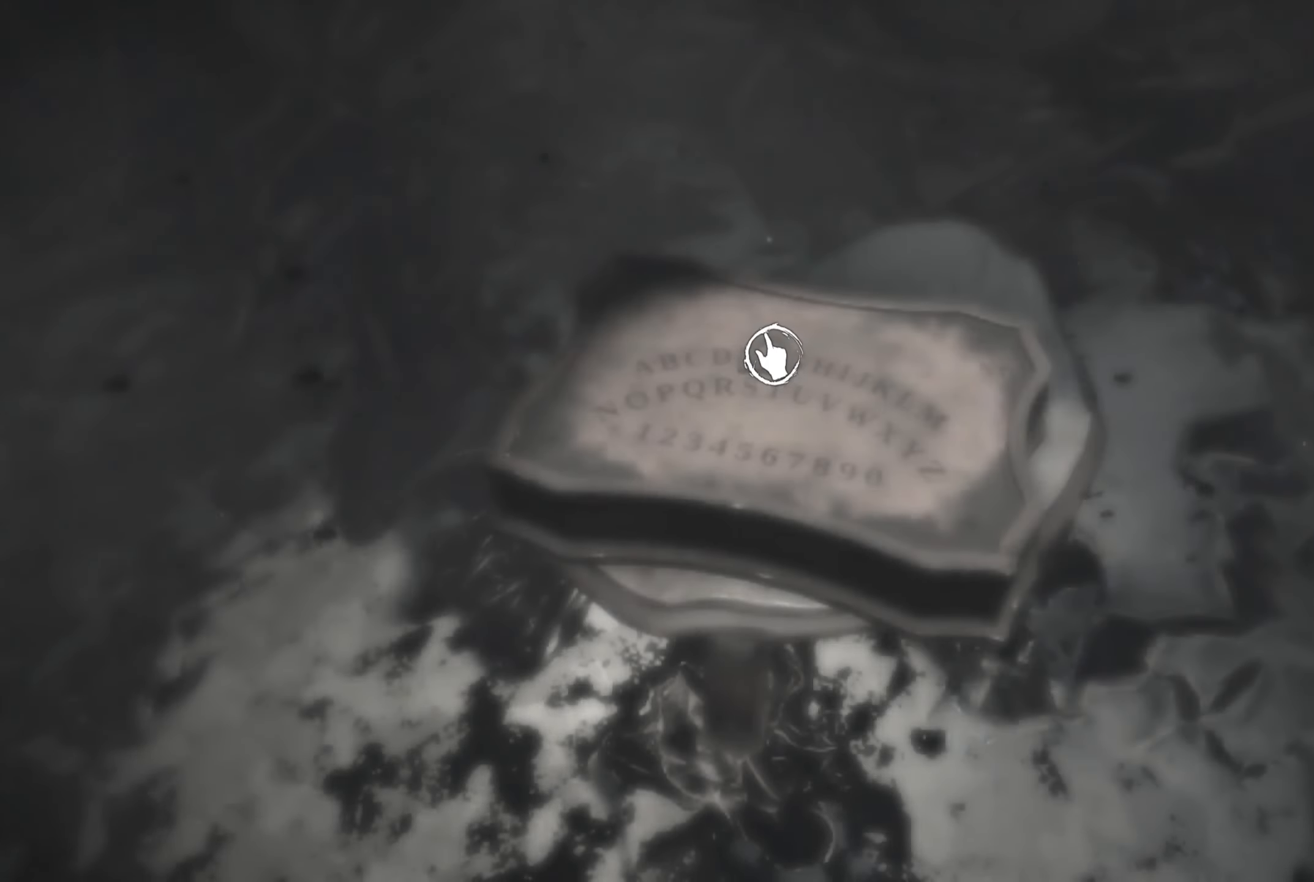
{"buttons": [], "left_stick": "down", "right_stick": "center", "events": [[183, "left_stick", "down-left"], [266, "left_stick", "down"], [366, "right_stick", "up-right"], [483, "right_stick", "center"]]}
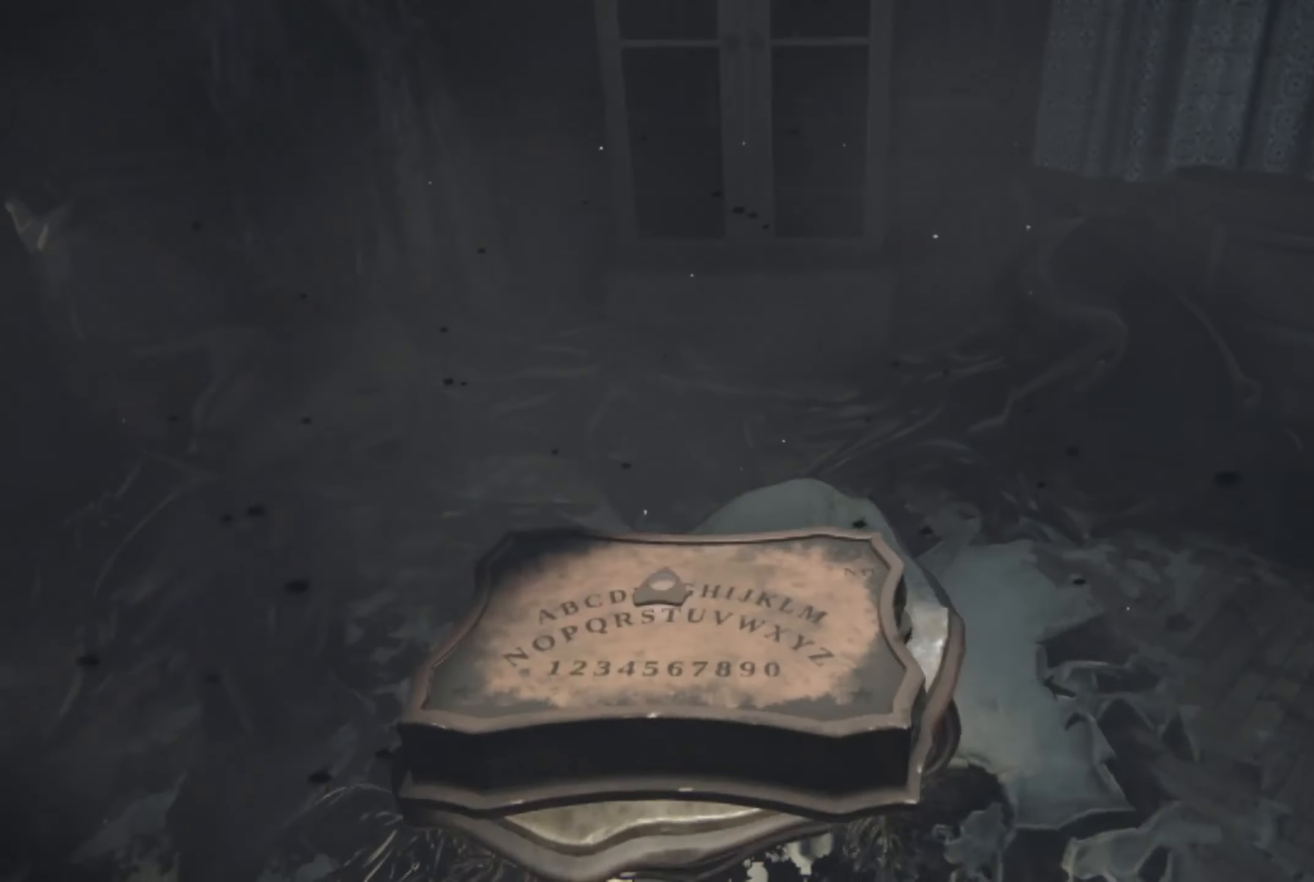
{"buttons": [], "left_stick": "center", "right_stick": "center", "events": [[133, "left_stick", "down-left"], [266, "left_stick", "center"]]}
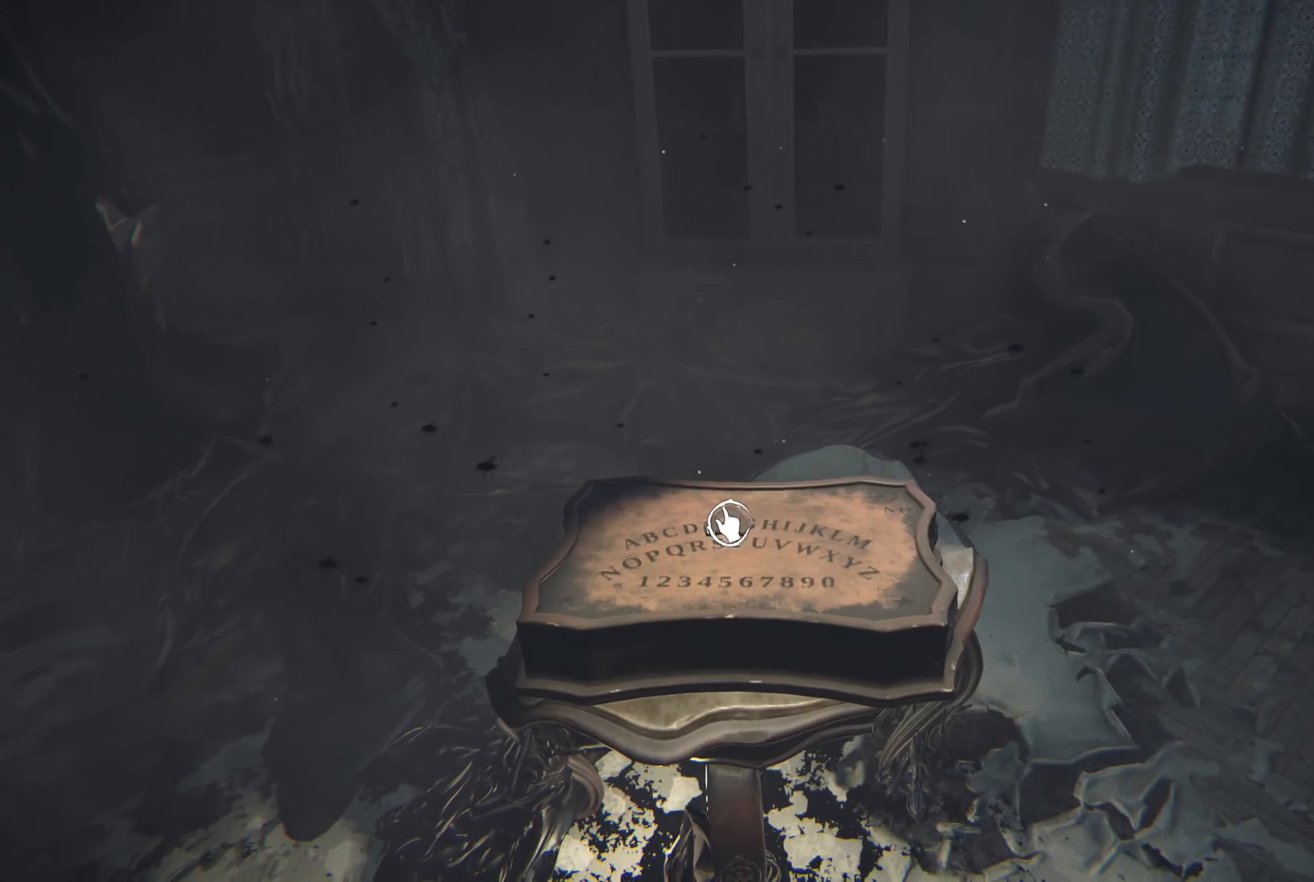
{"buttons": [], "left_stick": "center", "right_stick": "center", "events": [[150, "left_stick", "up"], [250, "right_stick", "down"], [450, "right_stick", "center"], [483, "left_stick", "center"]]}
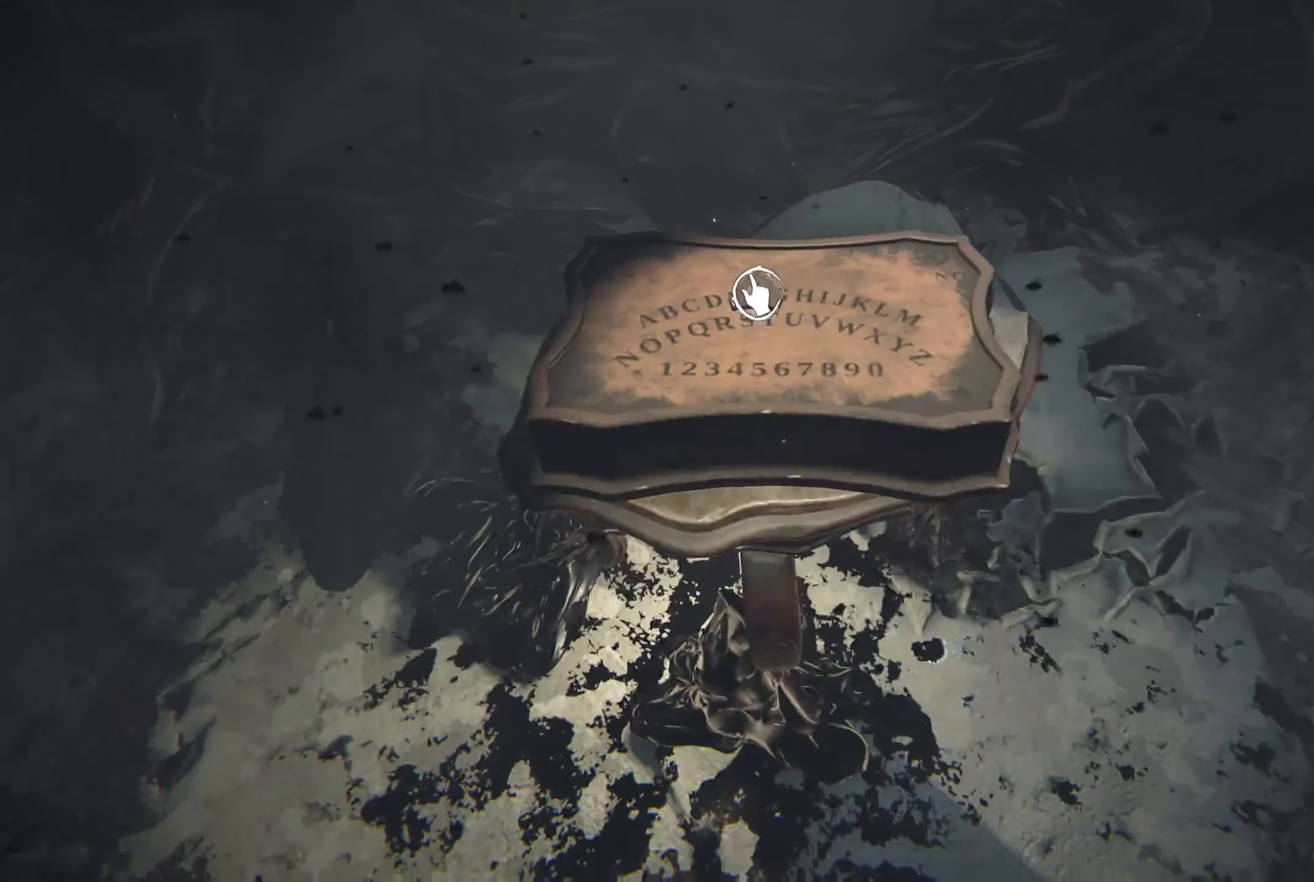
{"buttons": [], "left_stick": "center", "right_stick": "center", "events": [[167, "left_stick", "up"], [317, "left_stick", "center"]]}
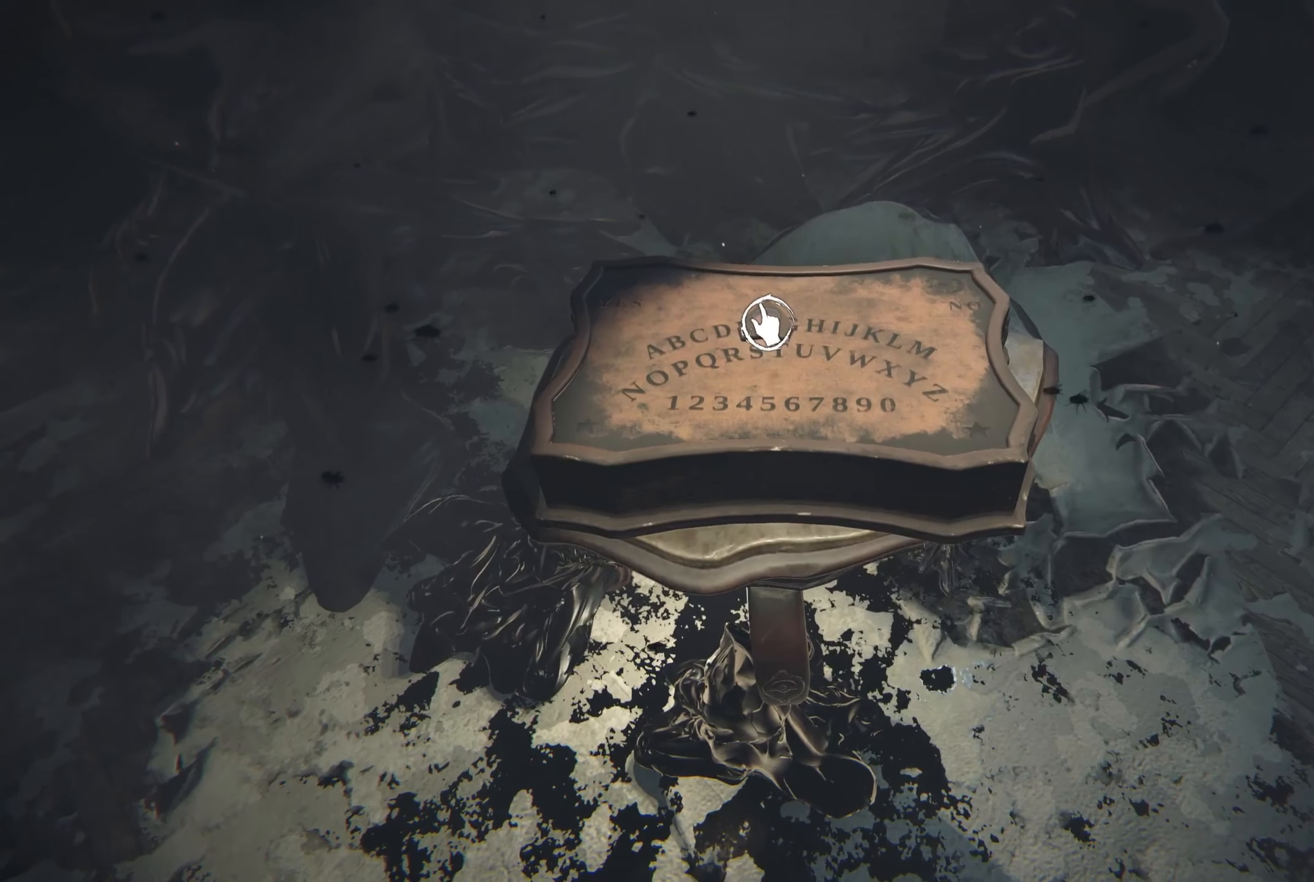
{"buttons": [], "left_stick": "center", "right_stick": "center", "events": [[33, "A", "down"], [133, "A", "up"]]}
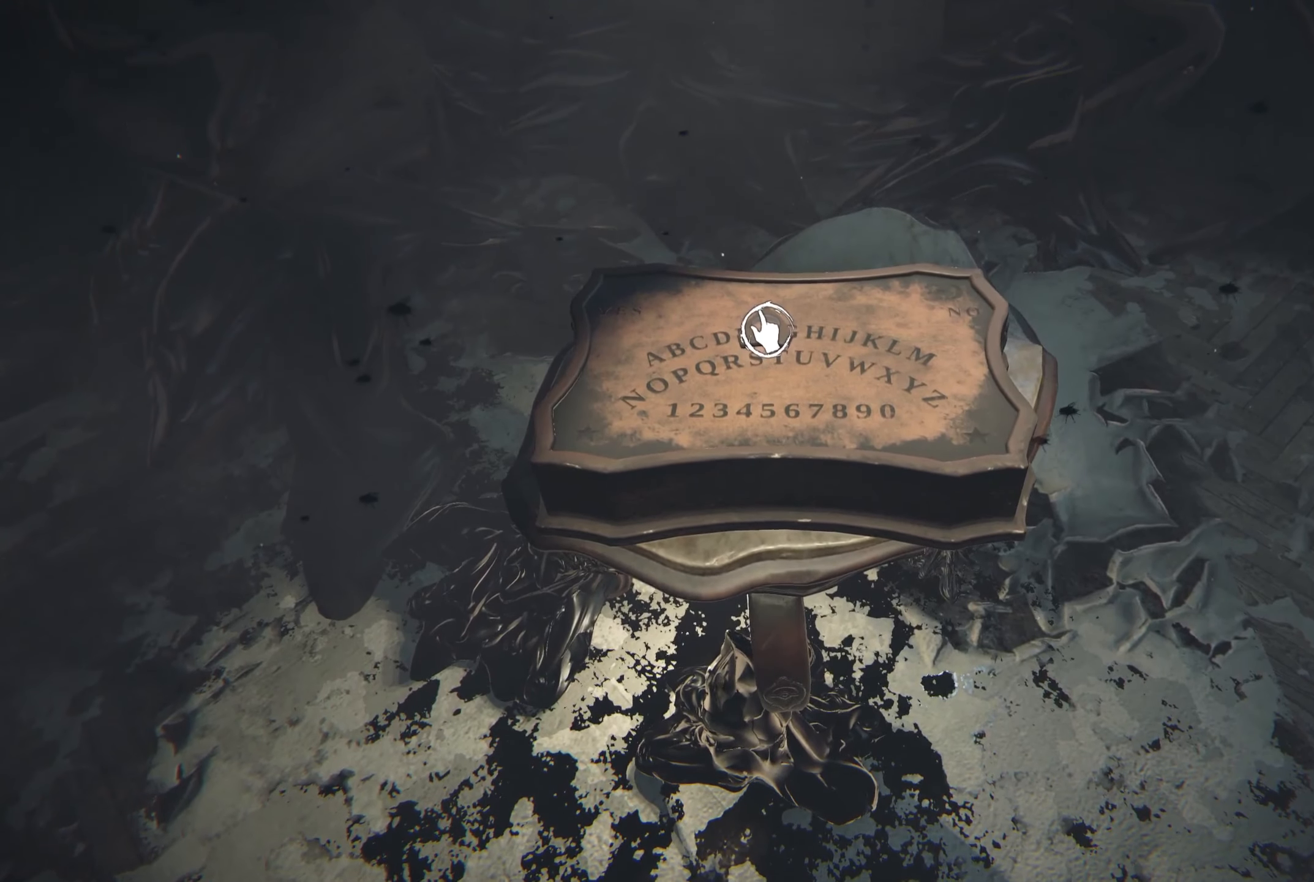
{"buttons": [], "left_stick": "center", "right_stick": "center", "events": [[117, "R2", "down"], [300, "R2", "up"]]}
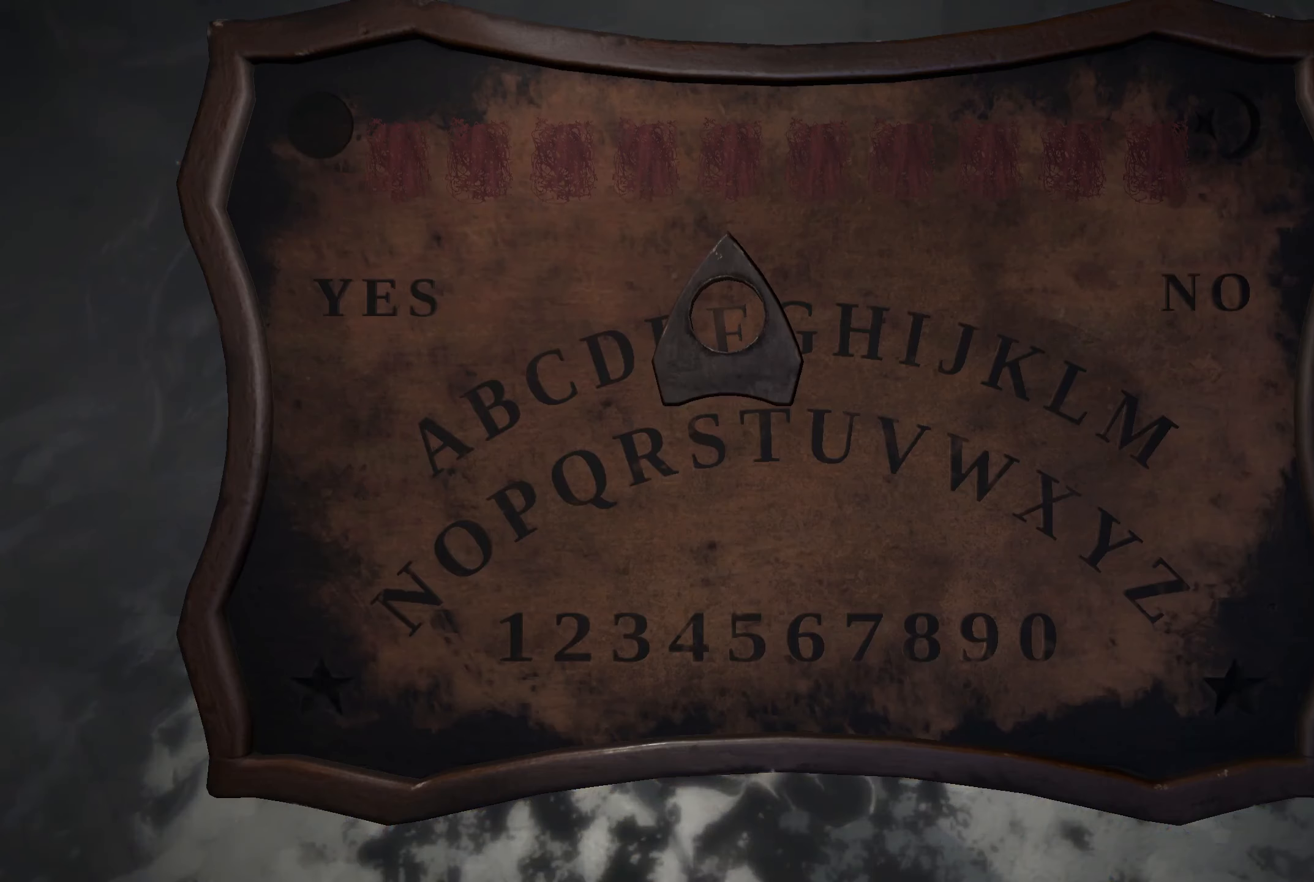
{"buttons": [], "left_stick": "right", "right_stick": "center", "events": [[50, "left_stick", "up-left"], [400, "left_stick", "center"], [467, "left_stick", "right"]]}
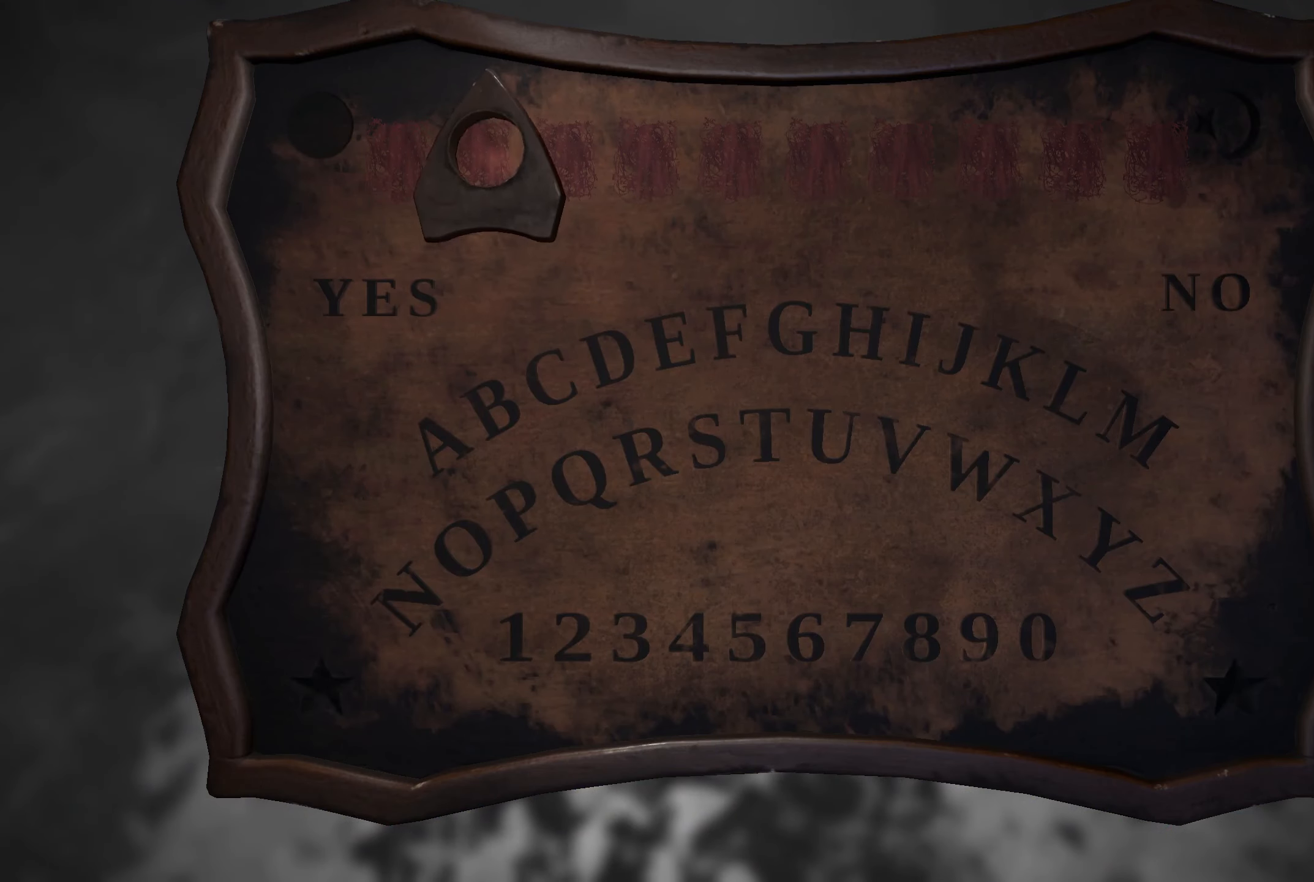
{"buttons": [], "left_stick": "down", "right_stick": "center", "events": [[33, "left_stick", "down-right"], [217, "left_stick", "down"]]}
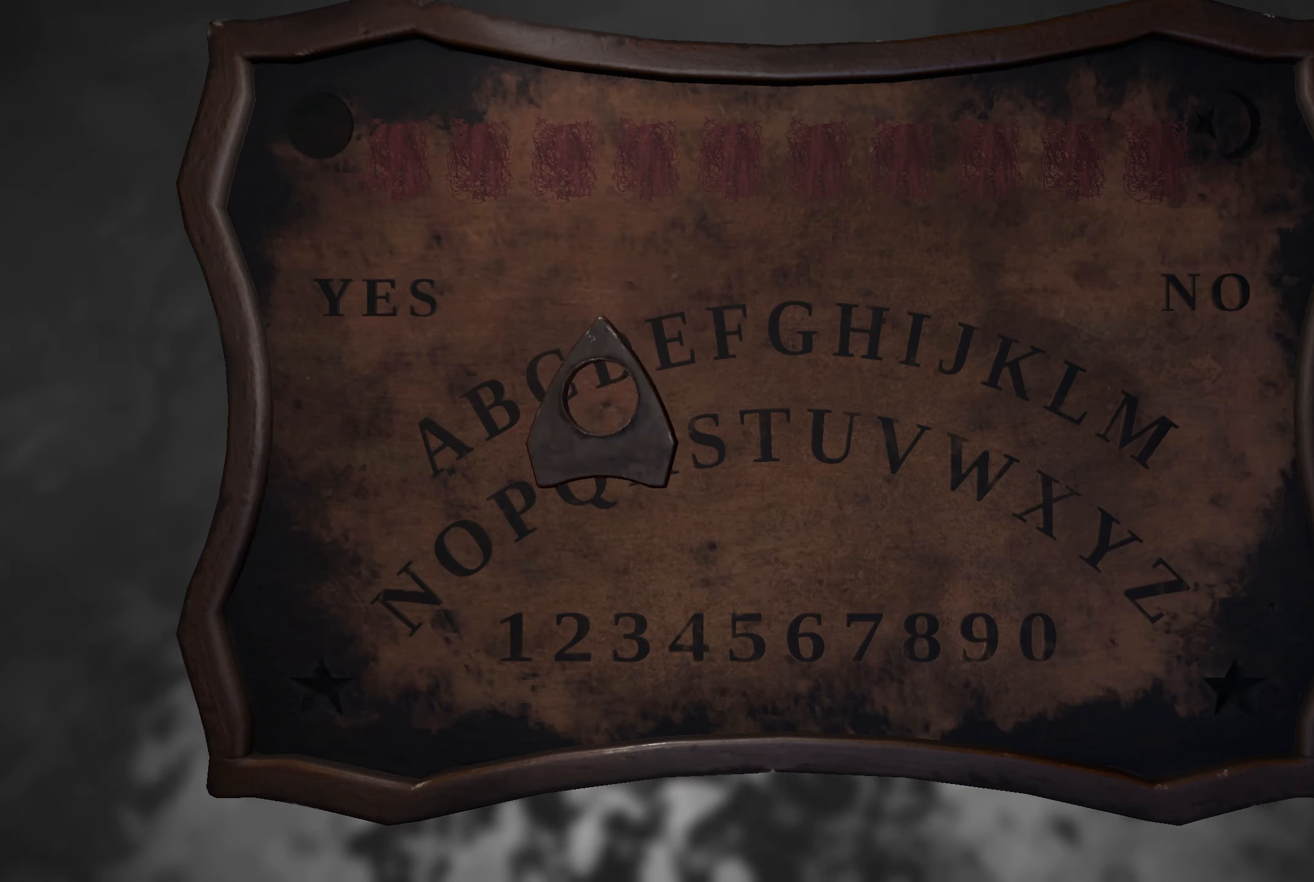
{"buttons": [], "left_stick": "center", "right_stick": "center", "events": [[267, "left_stick", "down-right"], [417, "left_stick", "center"]]}
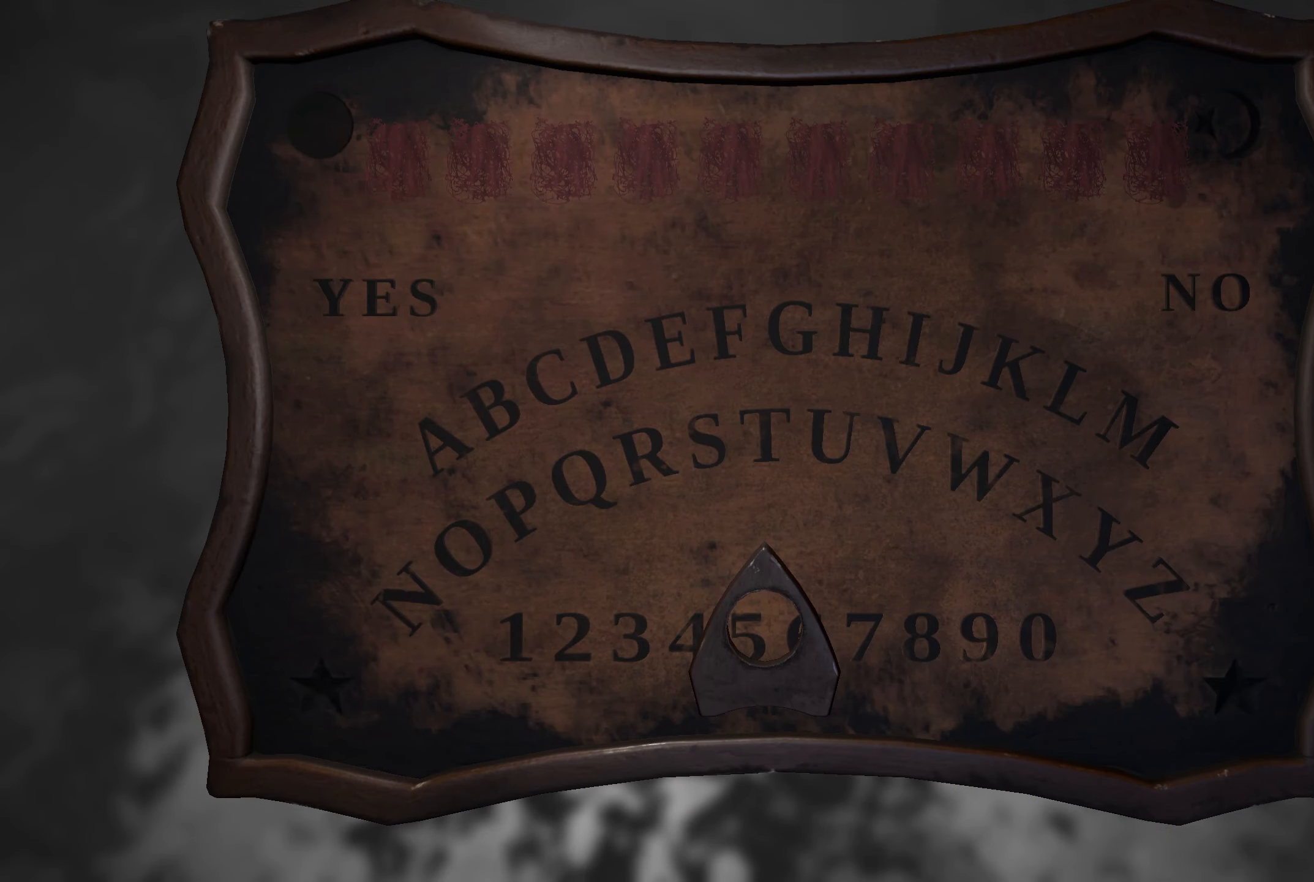
{"buttons": [], "left_stick": "center", "right_stick": "center", "events": []}
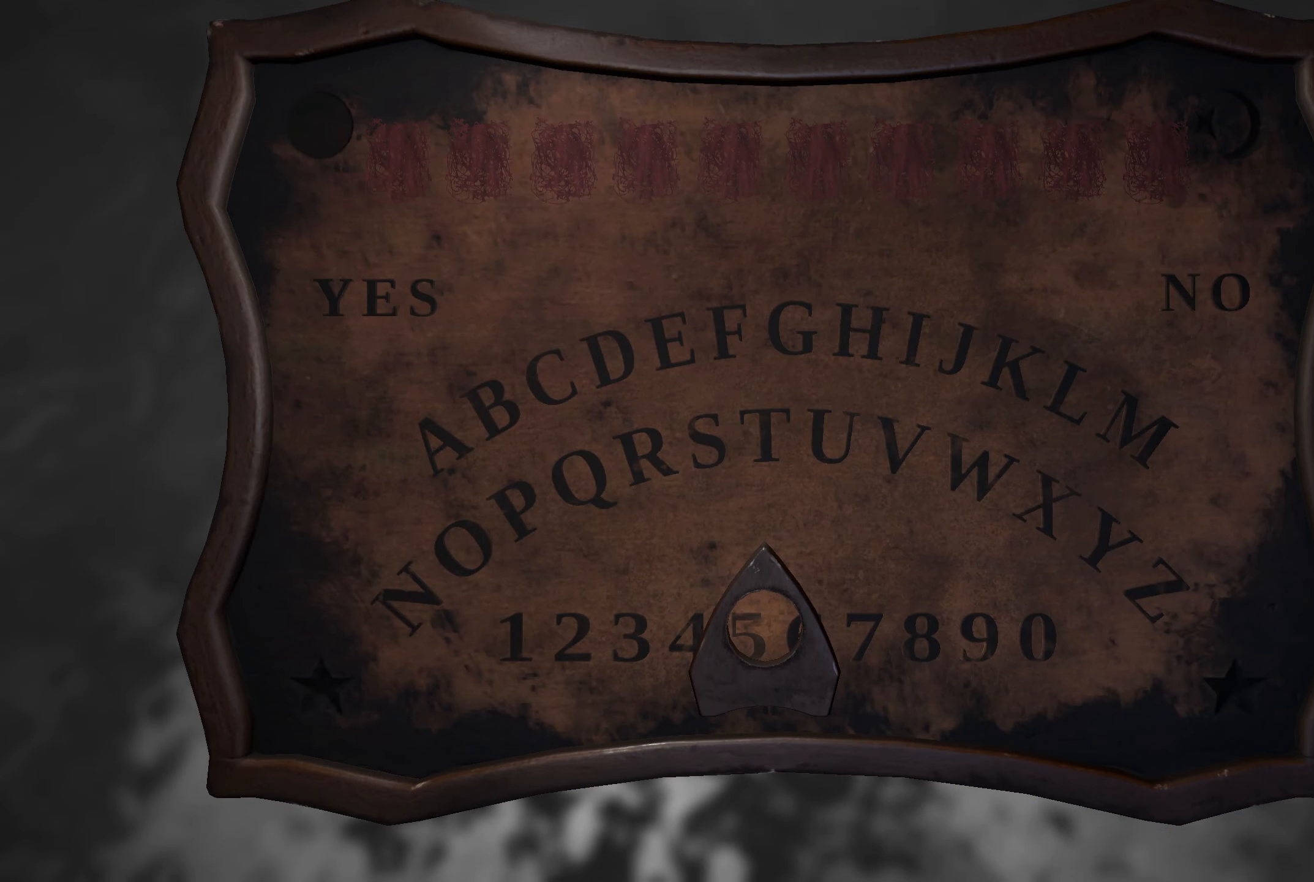
{"buttons": [], "left_stick": "center", "right_stick": "center", "events": []}
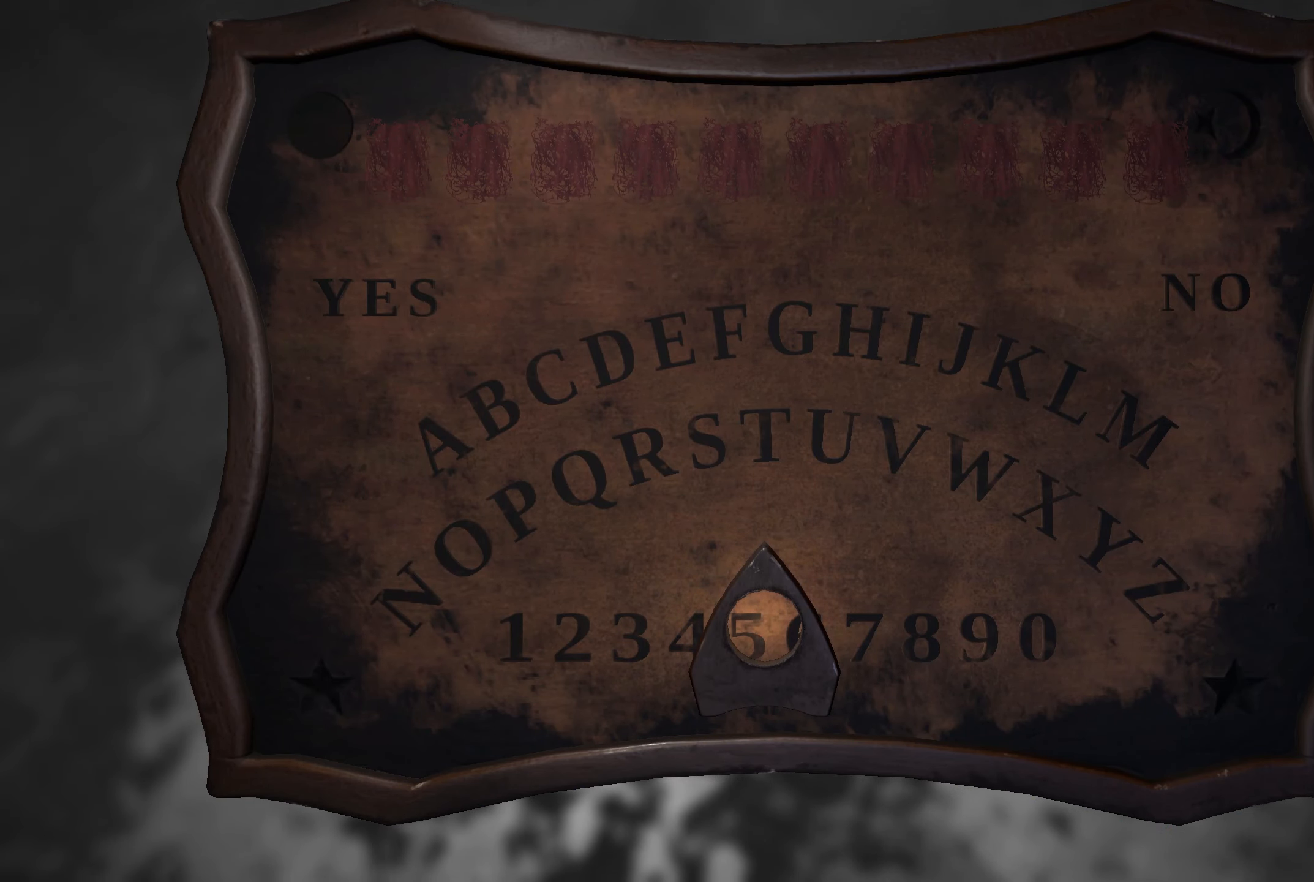
{"buttons": [], "left_stick": "right", "right_stick": "center", "events": [[100, "left_stick", "up-left"], [383, "left_stick", "up-right"], [433, "left_stick", "right"]]}
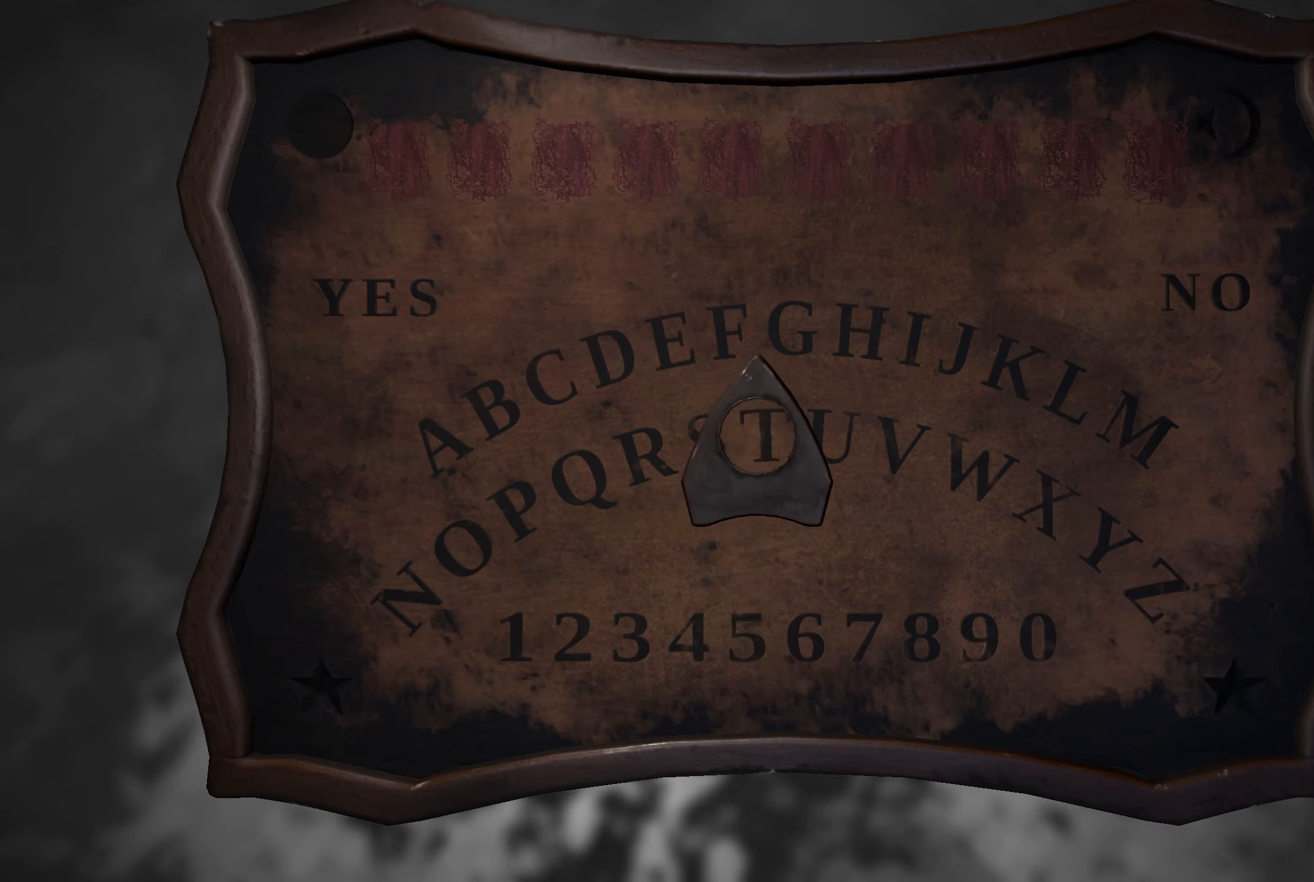
{"buttons": [], "left_stick": "up", "right_stick": "center", "events": [[200, "left_stick", "down-right"], [500, "left_stick", "up"]]}
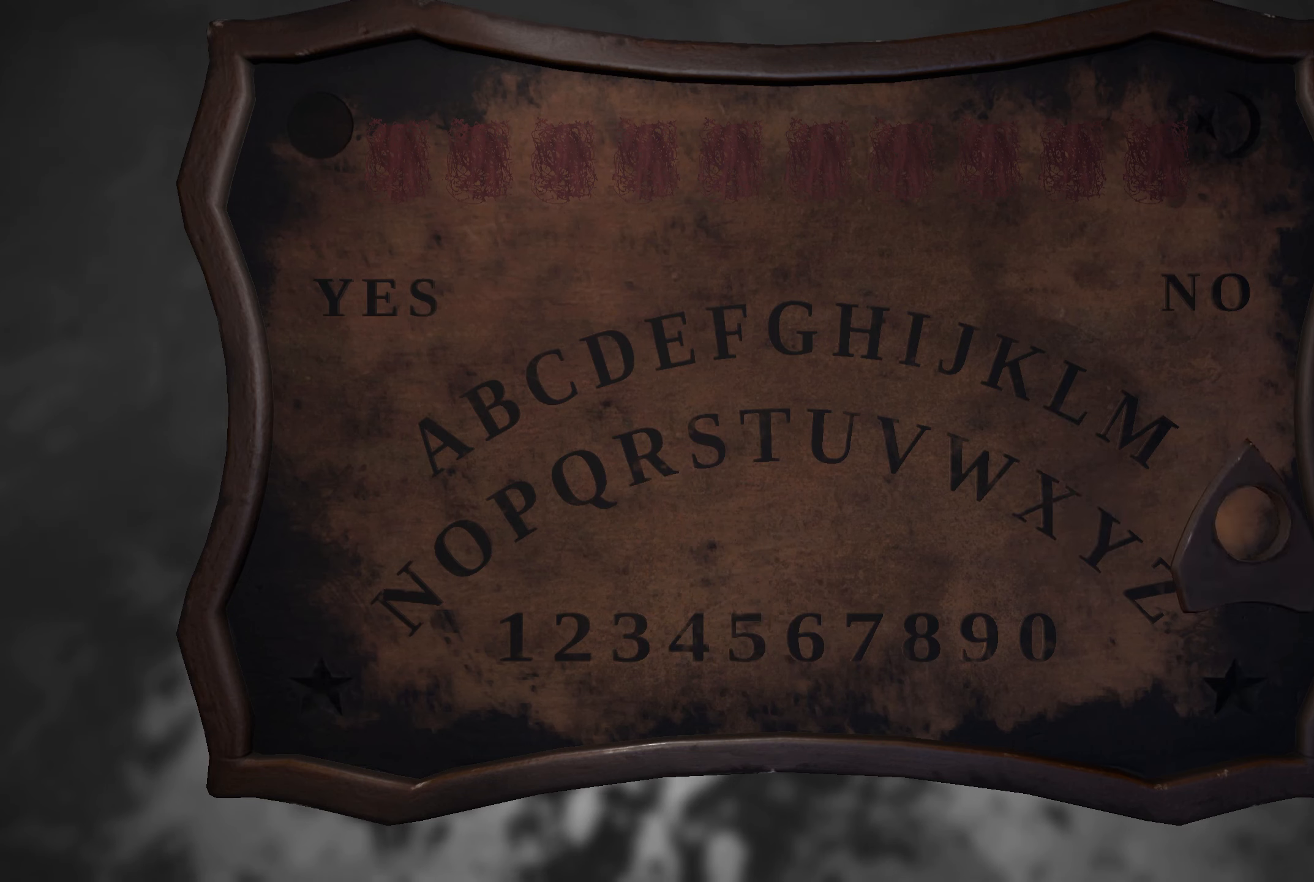
{"buttons": [], "left_stick": "up", "right_stick": "center", "events": []}
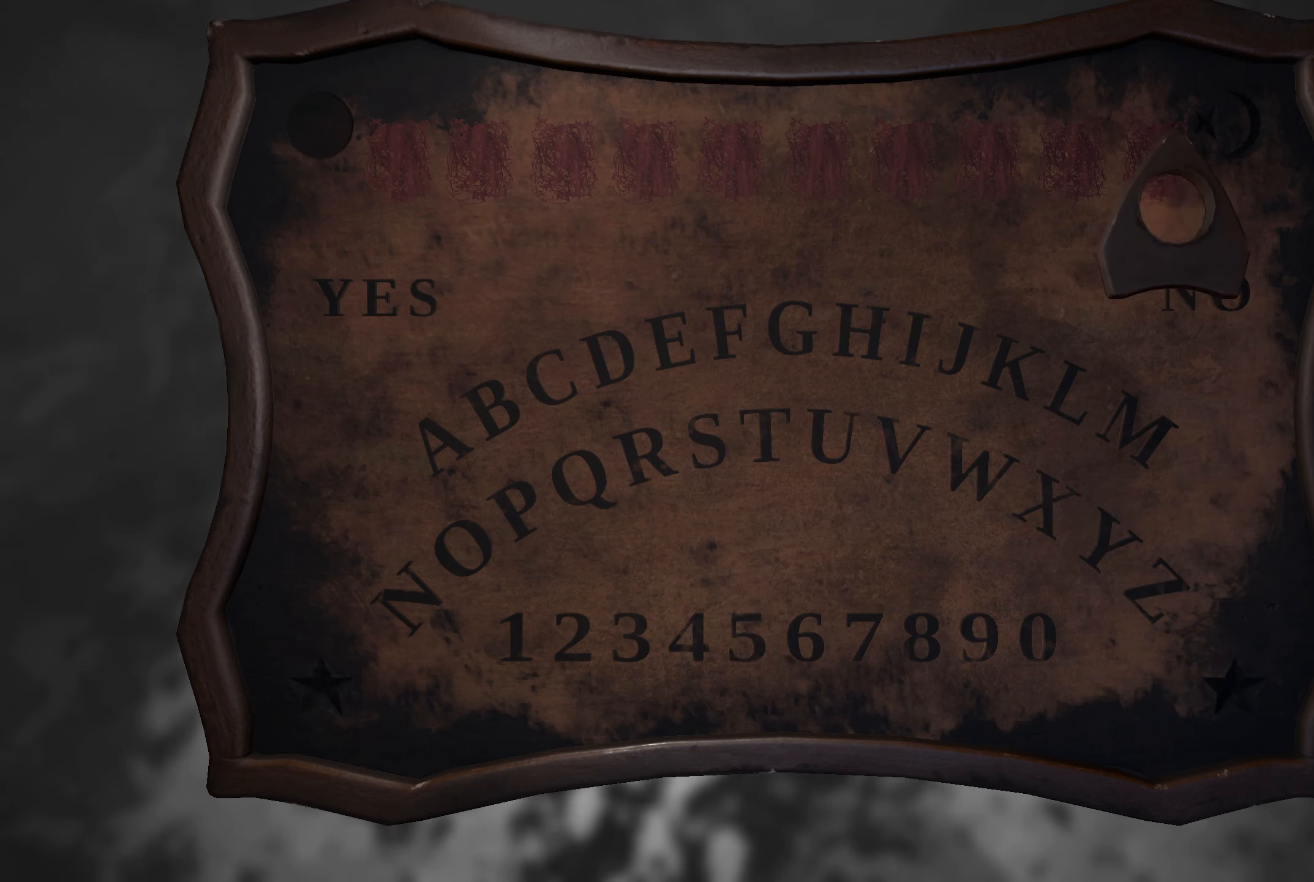
{"buttons": [], "left_stick": "up-right", "right_stick": "center", "events": [[250, "left_stick", "up-right"]]}
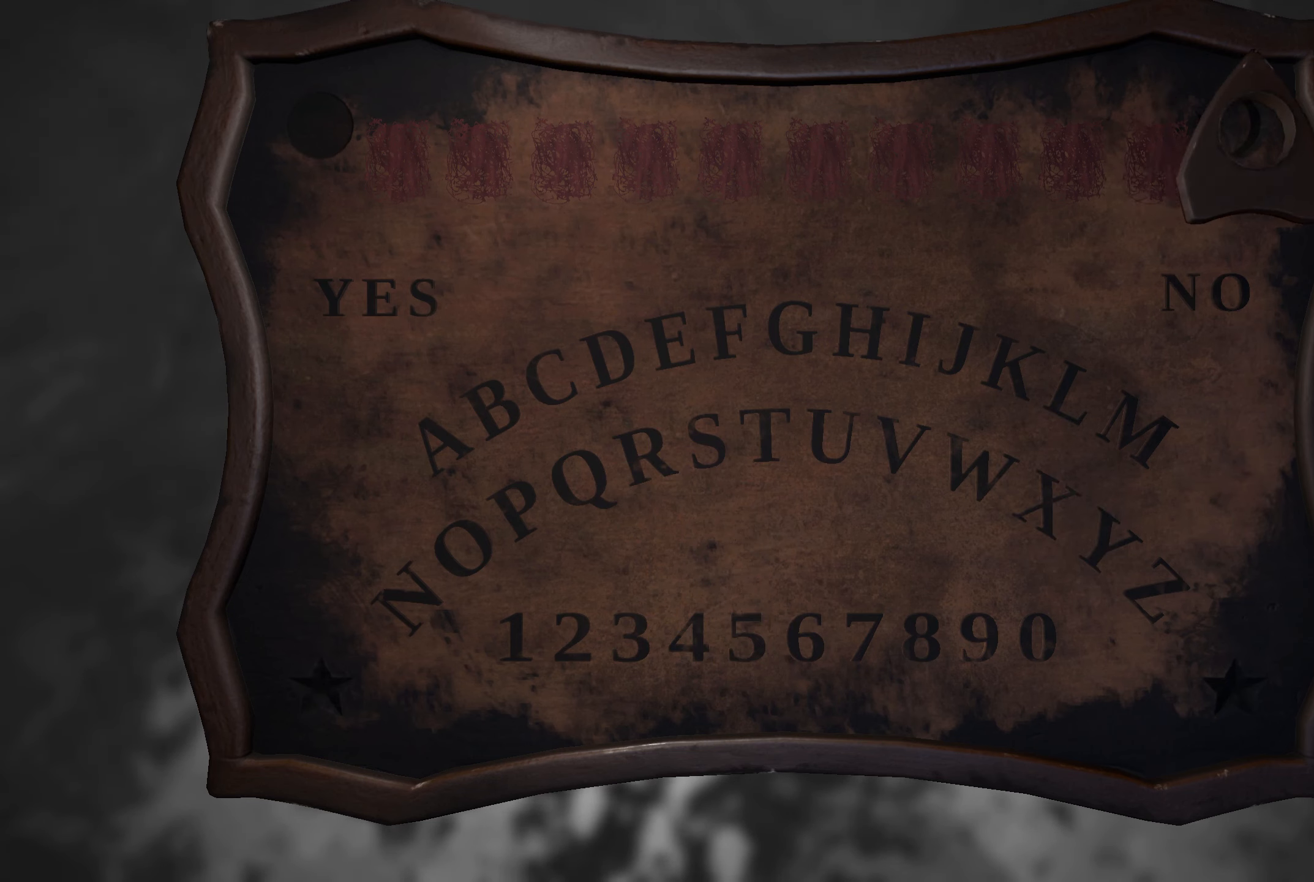
{"buttons": [], "left_stick": "right", "right_stick": "center", "events": [[50, "left_stick", "up-left"], [150, "left_stick", "left"], [317, "left_stick", "down"], [450, "left_stick", "right"]]}
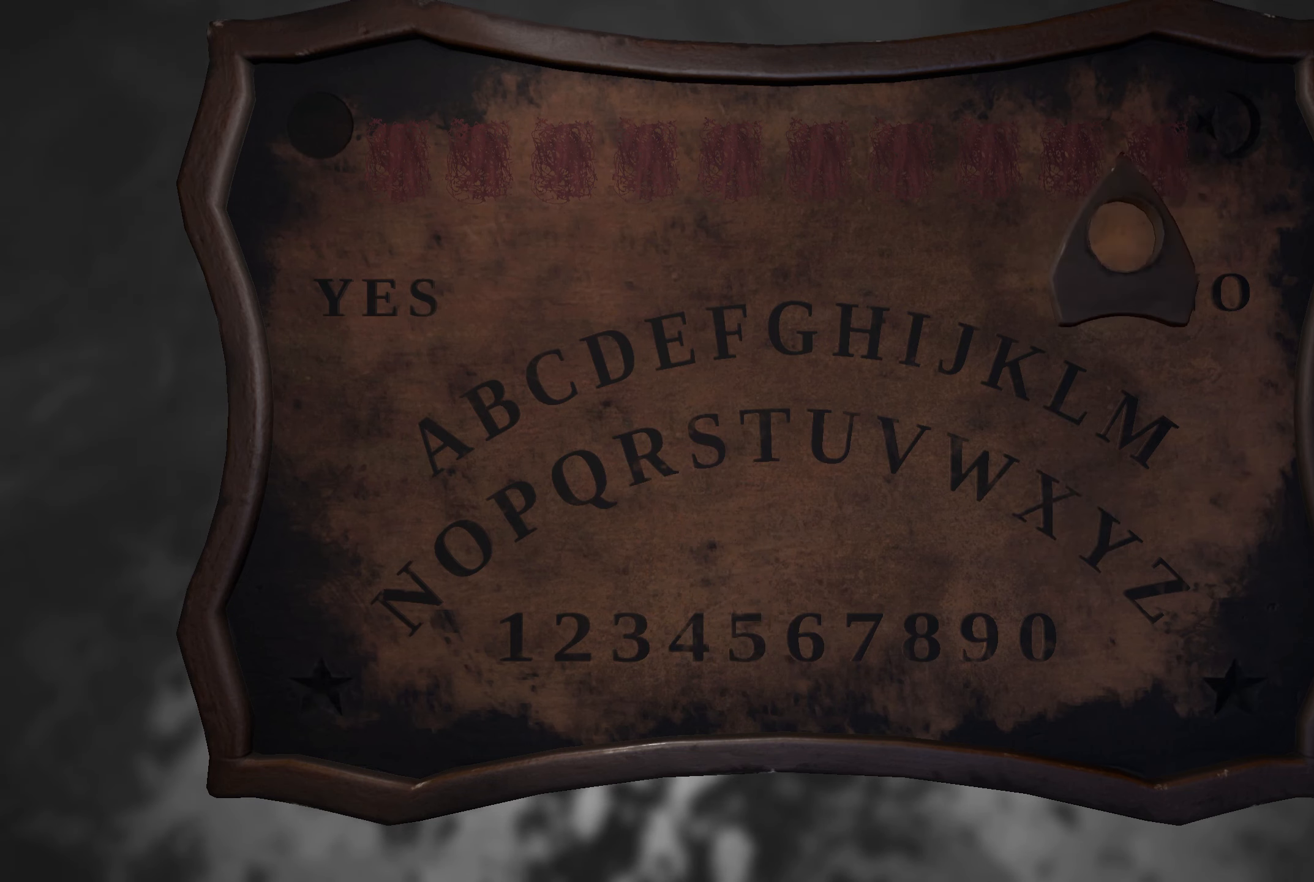
{"buttons": [], "left_stick": "down-left", "right_stick": "center", "events": [[117, "left_stick", "down"], [234, "left_stick", "down-left"]]}
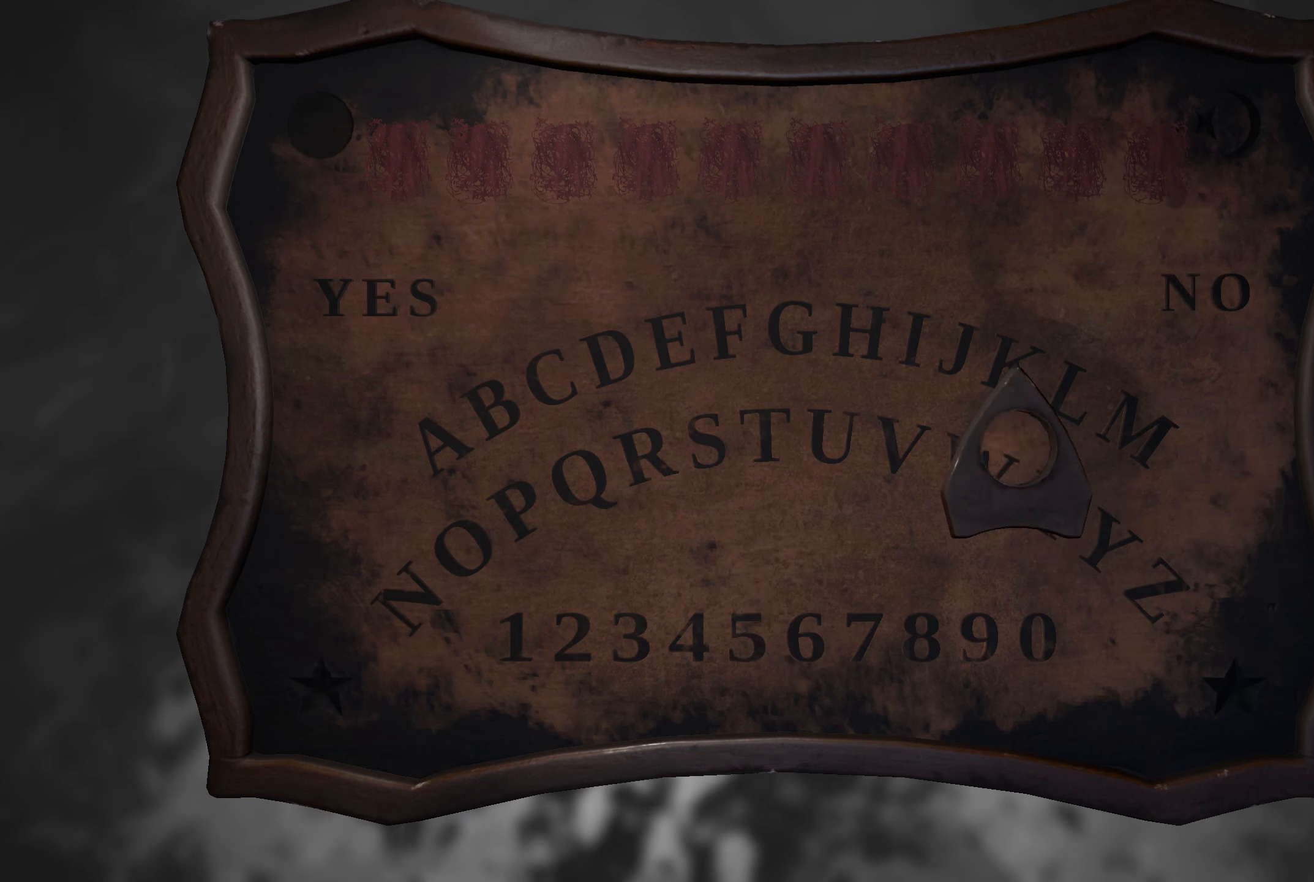
{"buttons": [], "left_stick": "down-left", "right_stick": "center", "events": []}
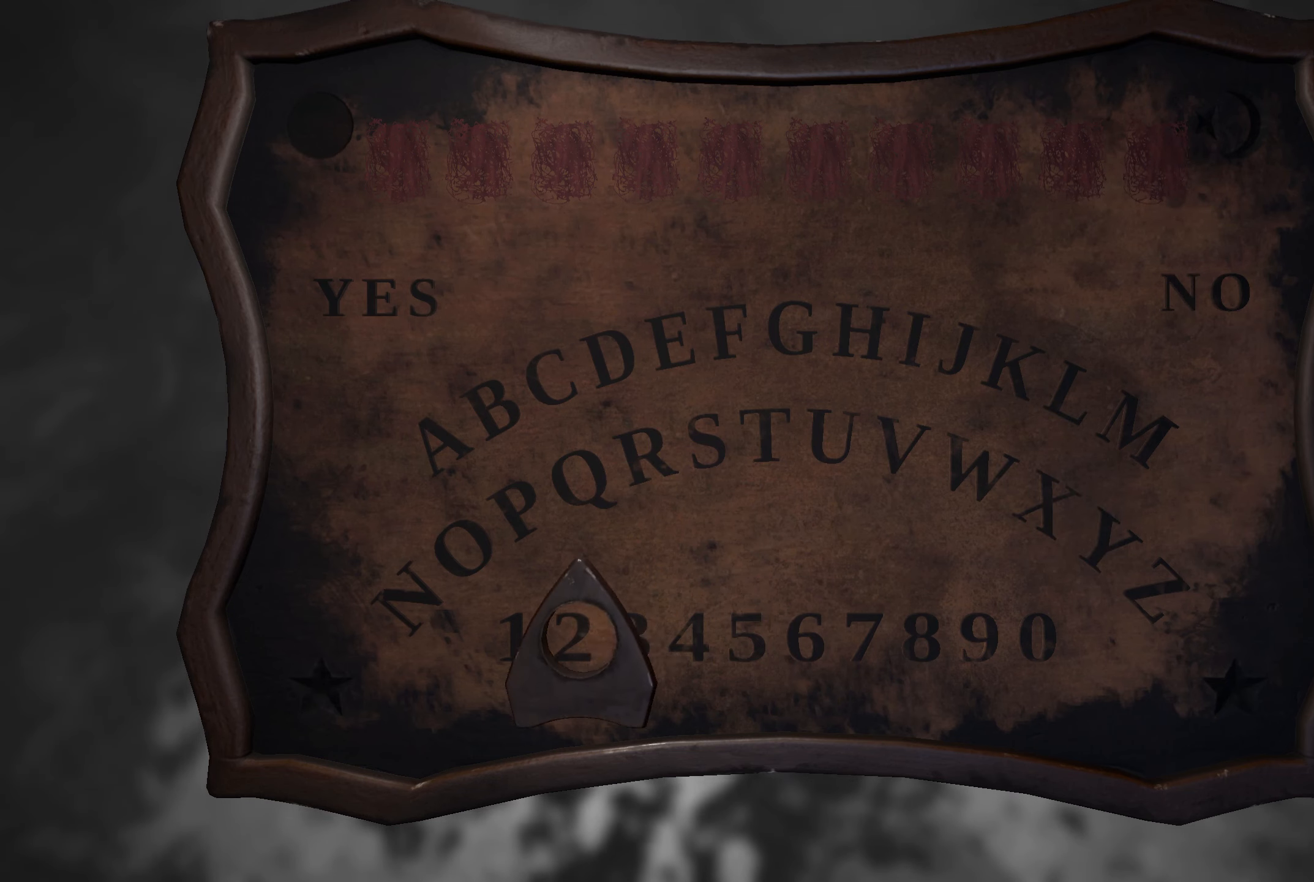
{"buttons": [], "left_stick": "right", "right_stick": "center", "events": [[84, "left_stick", "right"]]}
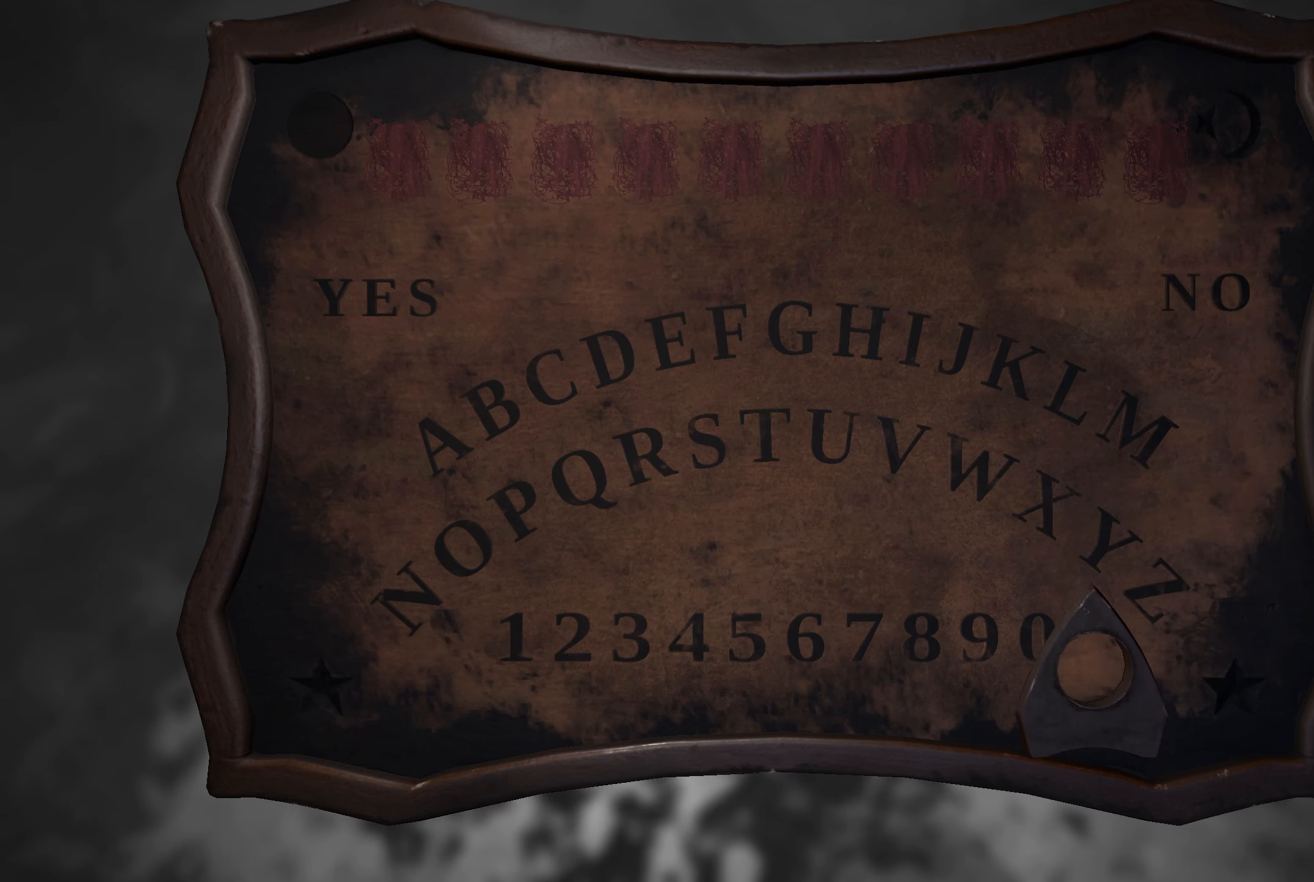
{"buttons": [], "left_stick": "left", "right_stick": "center", "events": [[50, "left_stick", "left"]]}
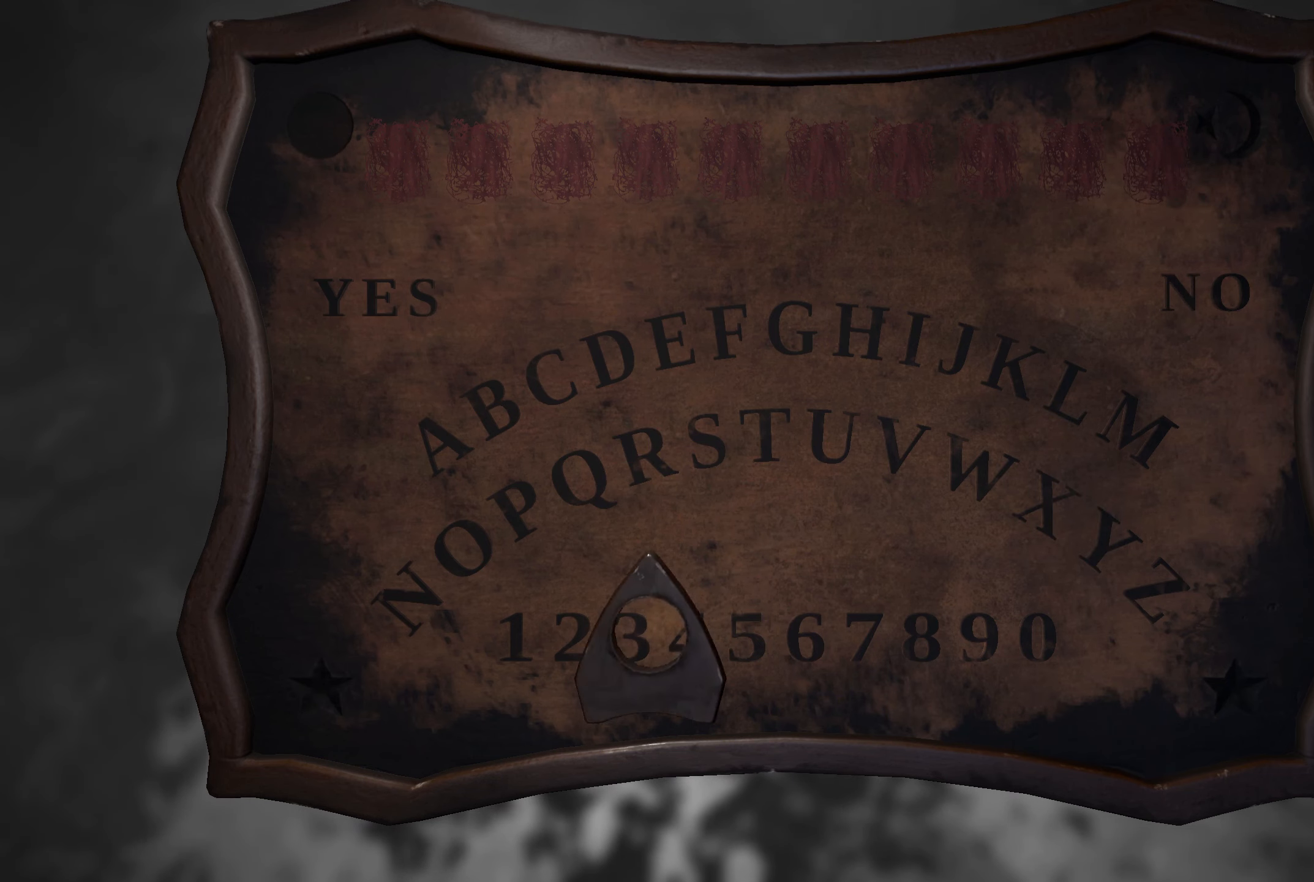
{"buttons": [], "left_stick": "right", "right_stick": "center", "events": [[350, "left_stick", "up"], [484, "left_stick", "right"]]}
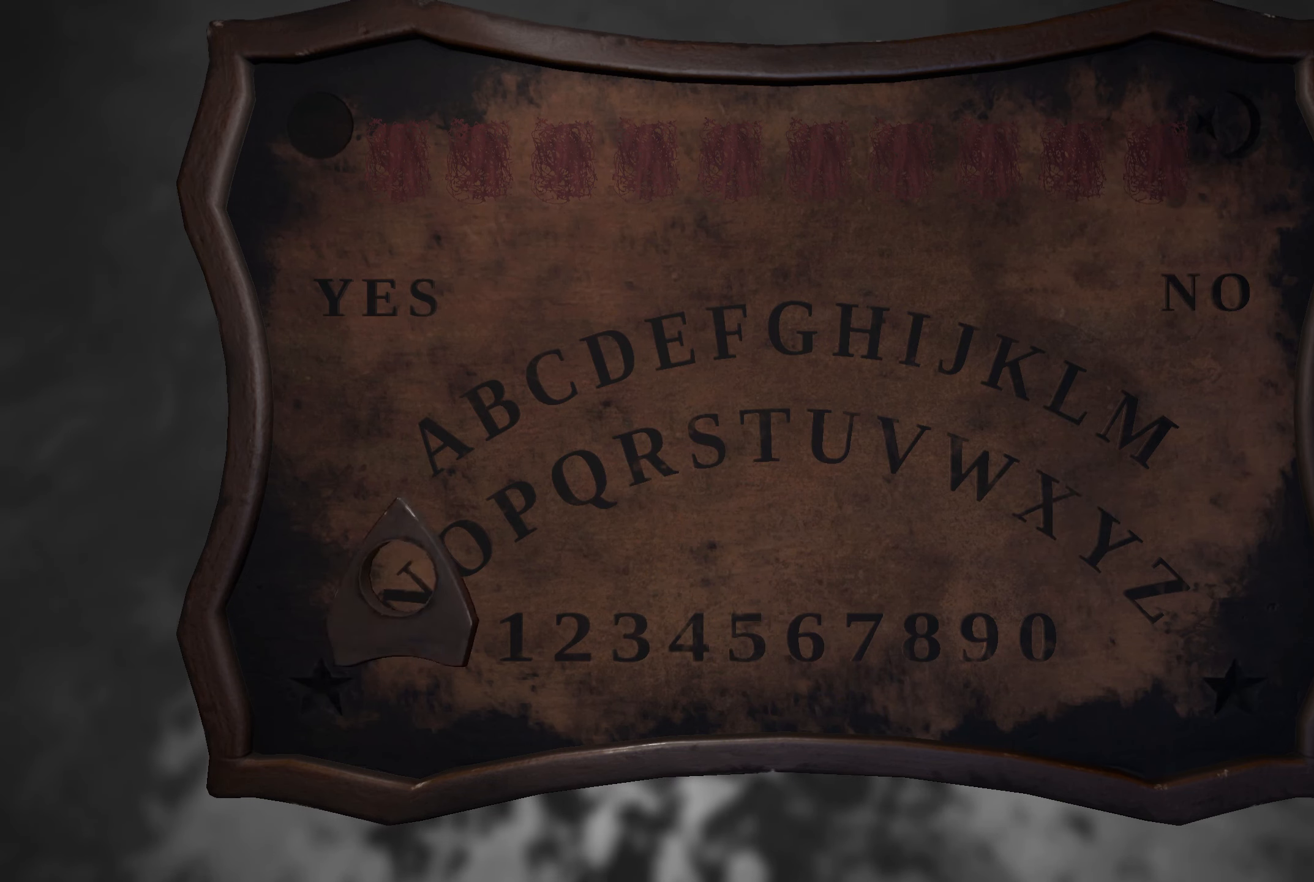
{"buttons": [], "left_stick": "right", "right_stick": "center", "events": [[134, "left_stick", "up-right"], [334, "left_stick", "right"]]}
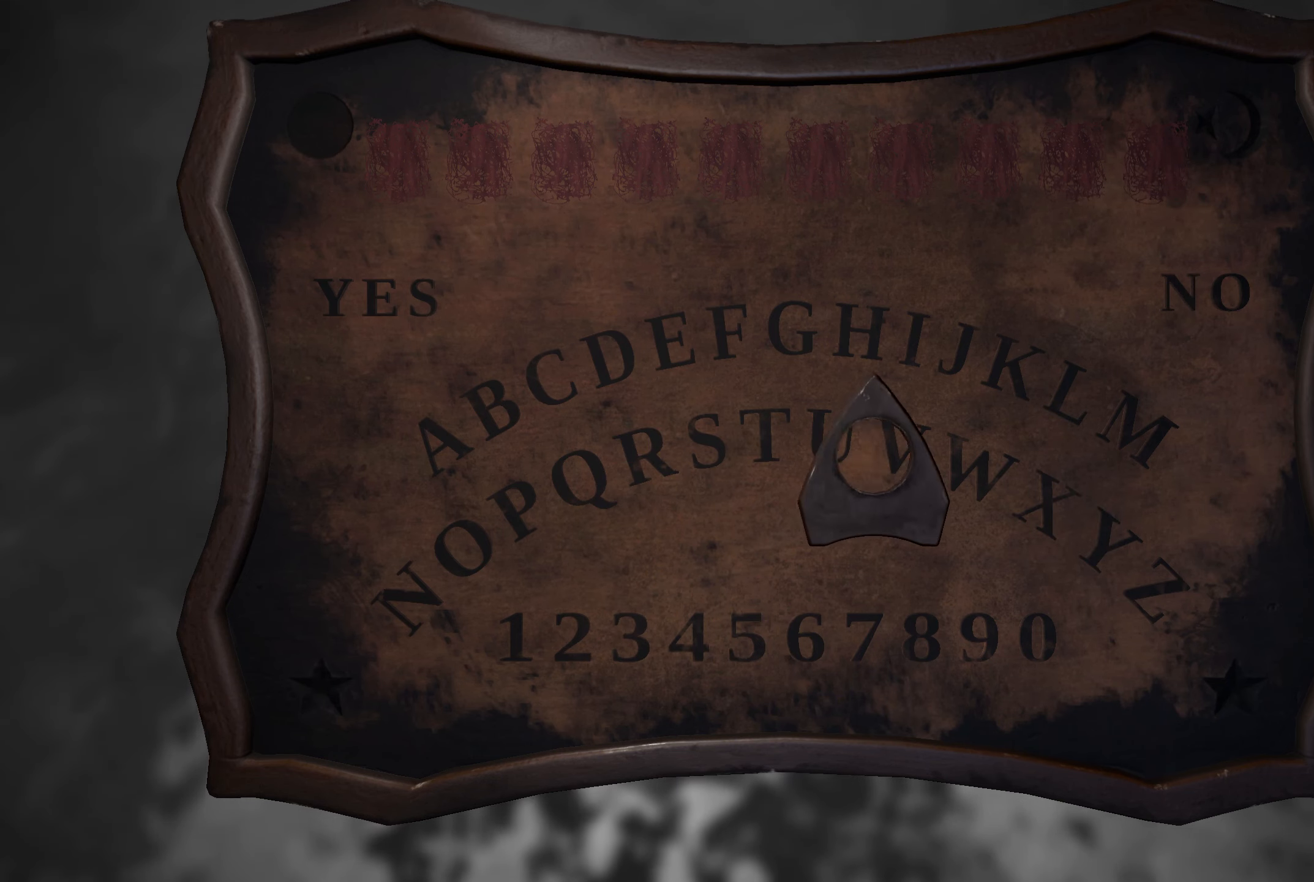
{"buttons": [], "left_stick": "up", "right_stick": "center", "events": [[150, "left_stick", "down-right"], [300, "left_stick", "down"], [416, "left_stick", "center"], [466, "left_stick", "up"]]}
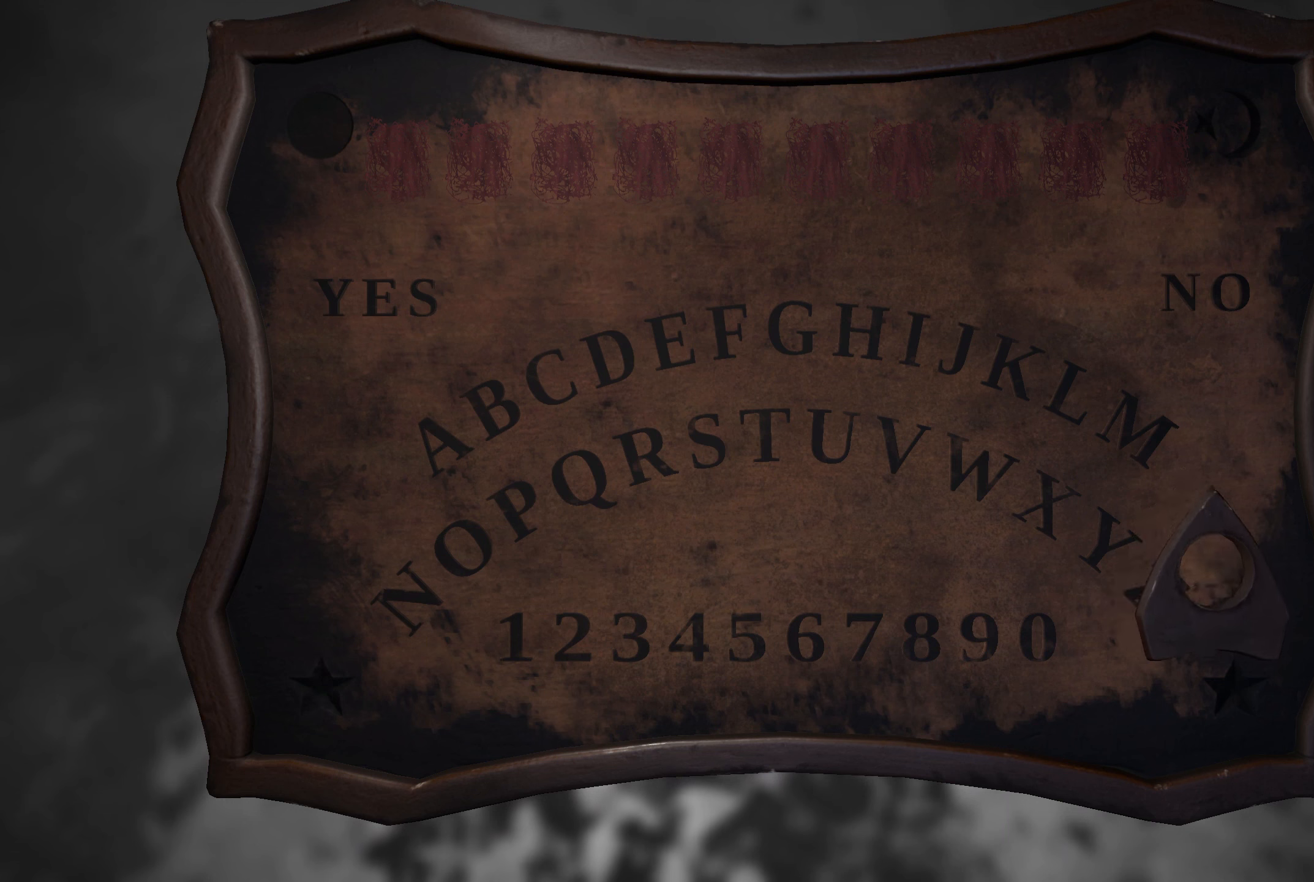
{"buttons": [], "left_stick": "left", "right_stick": "center", "events": [[166, "left_stick", "up-left"], [466, "left_stick", "left"]]}
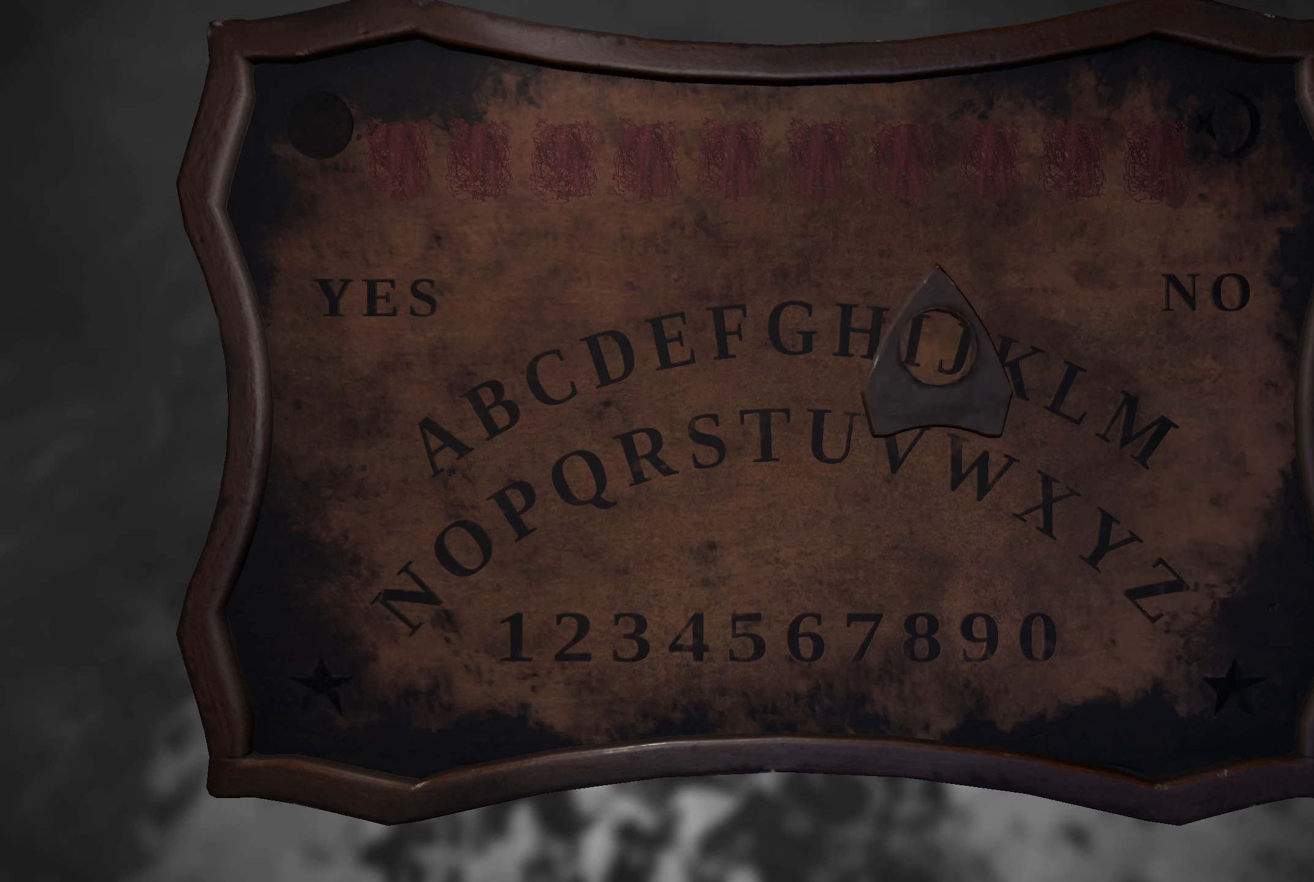
{"buttons": [], "left_stick": "down-left", "right_stick": "center", "events": [[333, "left_stick", "down-left"]]}
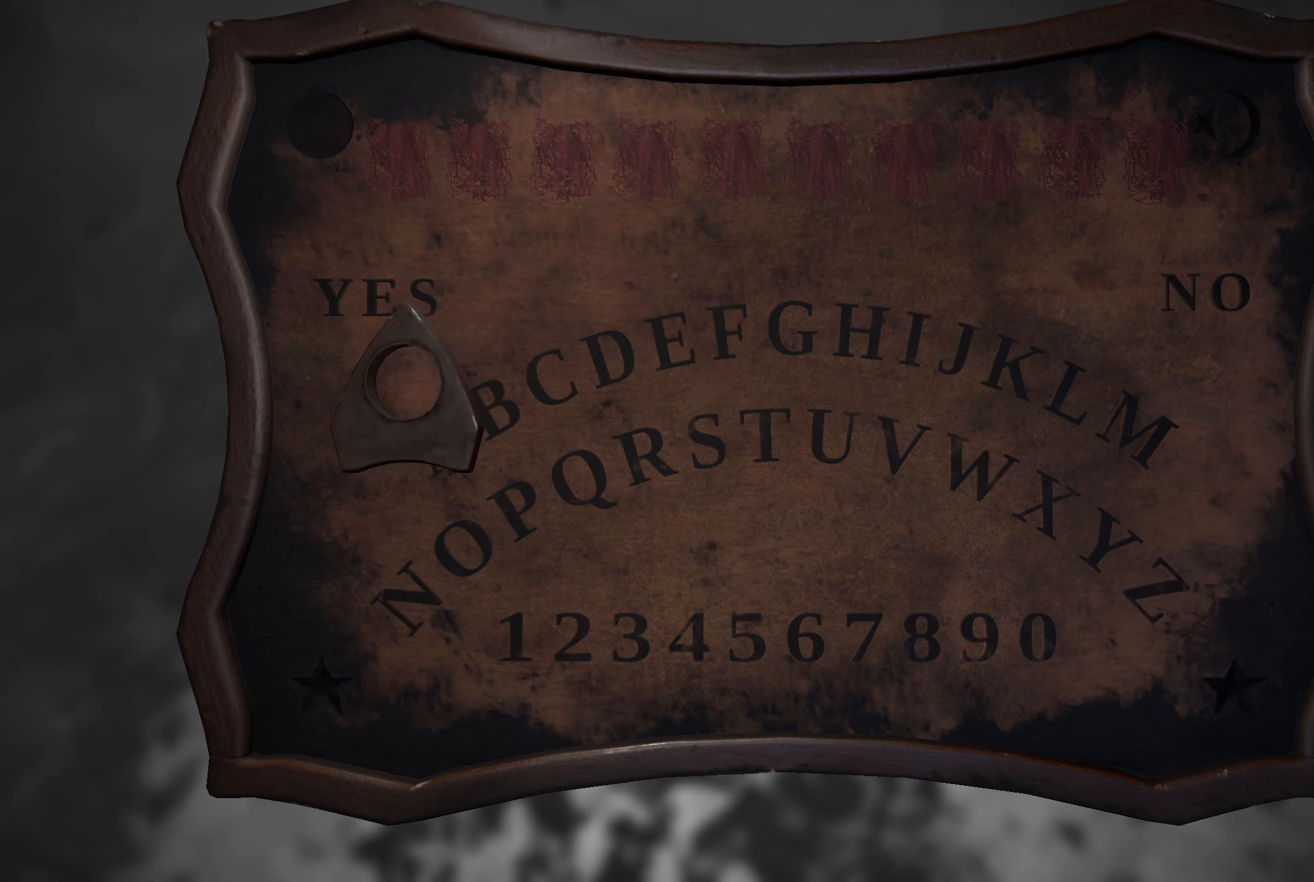
{"buttons": [], "left_stick": "center", "right_stick": "center", "events": [[83, "left_stick", "center"], [250, "left_stick", "up"], [450, "left_stick", "center"]]}